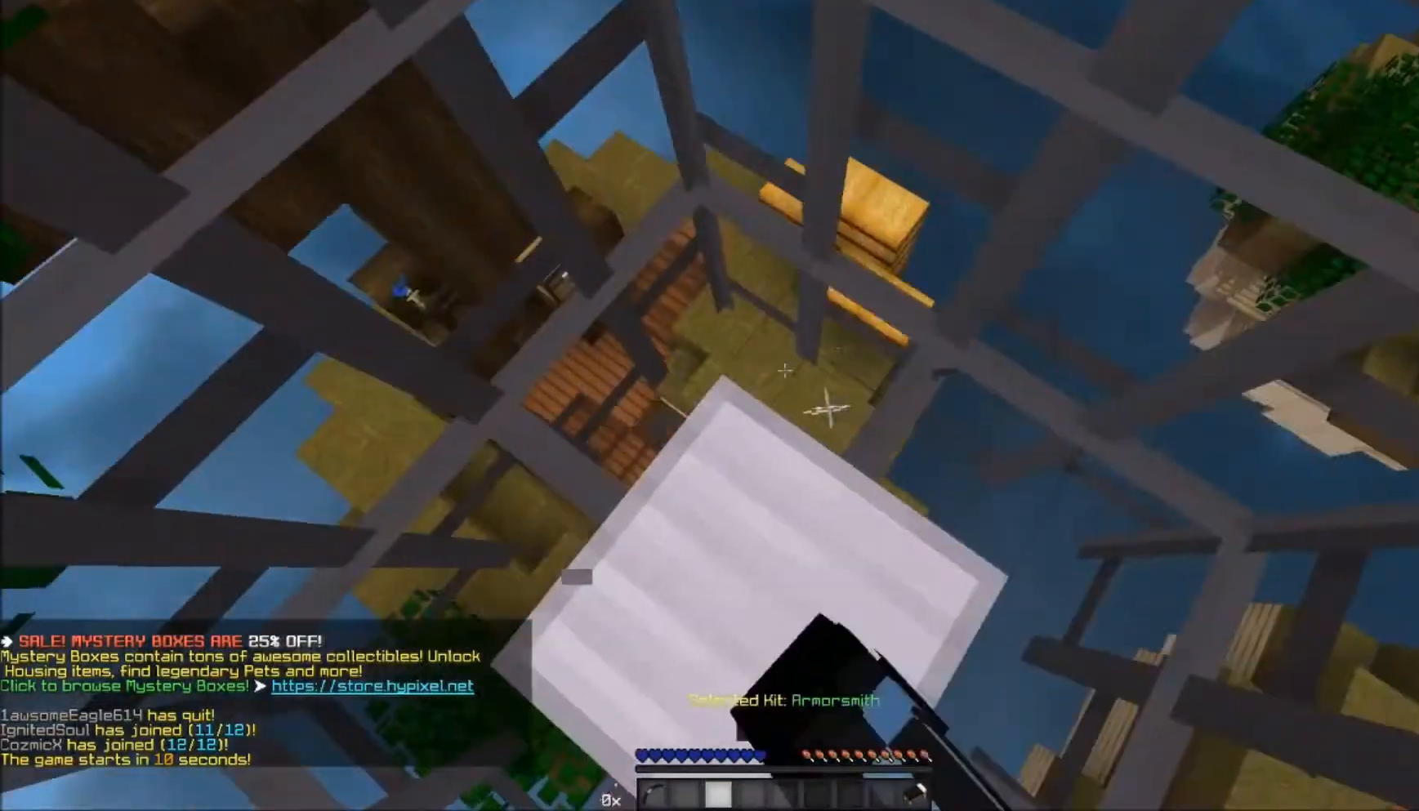
Gameplay with keyboard and mouse; each line is a JSON object with the keys and mouse buttons held at the frame after it. "events" lists presses ("down") and releases ("up") of "a", "d", "s", "w", "mouse_left" and "mouse_right" between this image and that frame as [ms after this image, input, new state], when the widget could be followed in between. "mouse_left", "mouse_right" = the "left", "right" buttons of the "mouse" list. No other keys are recorded. Fast repeated clicks can show as one long hold. Mouse movement is not recorded.
{"keys": ["a", "s"], "mouse": ["left"], "events": [[133, "a", "up"], [133, "d", "down"], [133, "mouse_left", "down"], [167, "mouse_left", "up"], [200, "mouse_left", "down"], [200, "s", "down"], [250, "mouse_left", "up"], [350, "mouse_left", "down"], [450, "a", "down"], [450, "d", "up"]]}
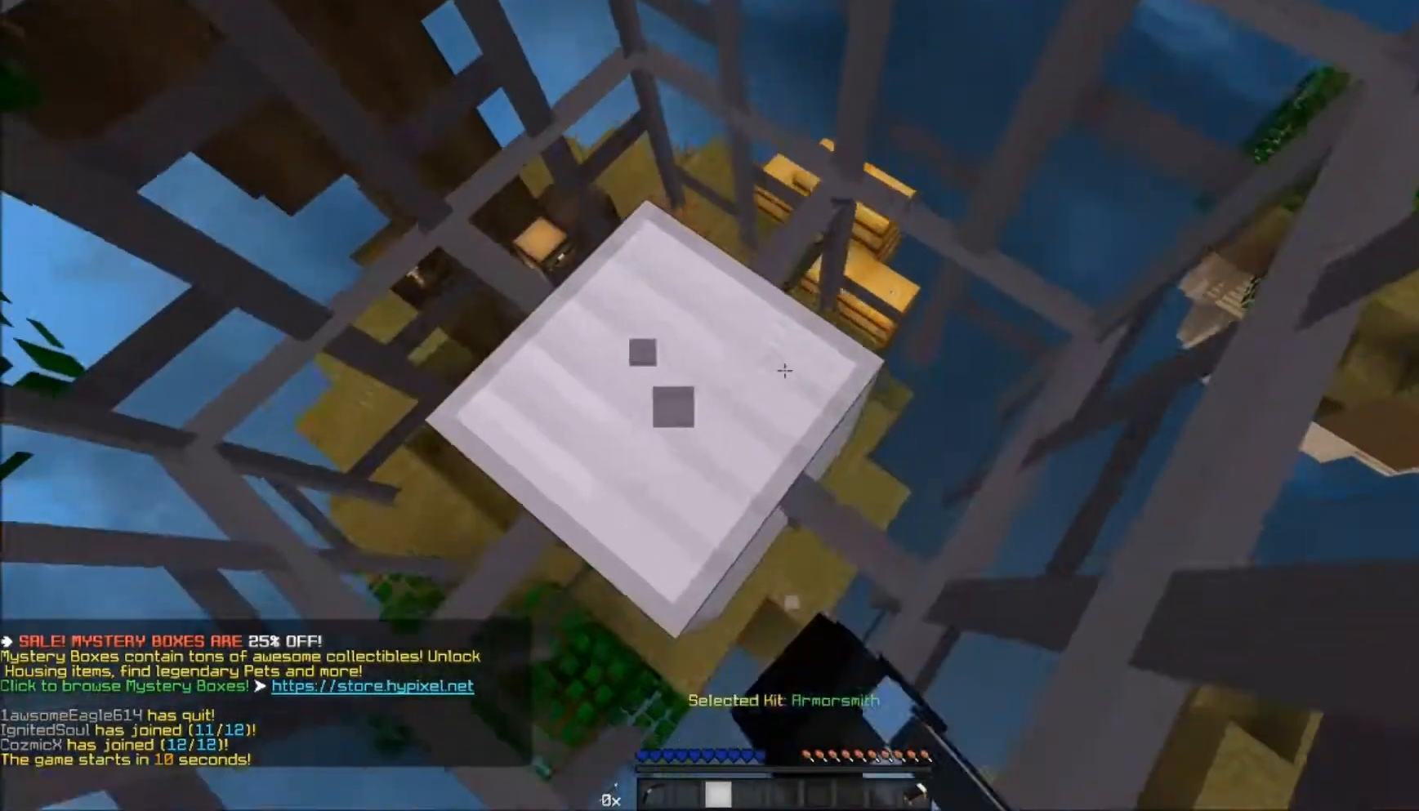
{"keys": ["d", "w"], "mouse": [], "events": [[17, "mouse_left", "up"], [100, "a", "up"], [100, "mouse_left", "down"], [150, "mouse_left", "up"], [217, "d", "down"], [217, "mouse_left", "down"], [250, "mouse_left", "up"], [350, "mouse_left", "down"], [350, "s", "up"], [400, "mouse_left", "up"], [483, "mouse_left", "down"], [500, "mouse_left", "up"], [500, "w", "down"]]}
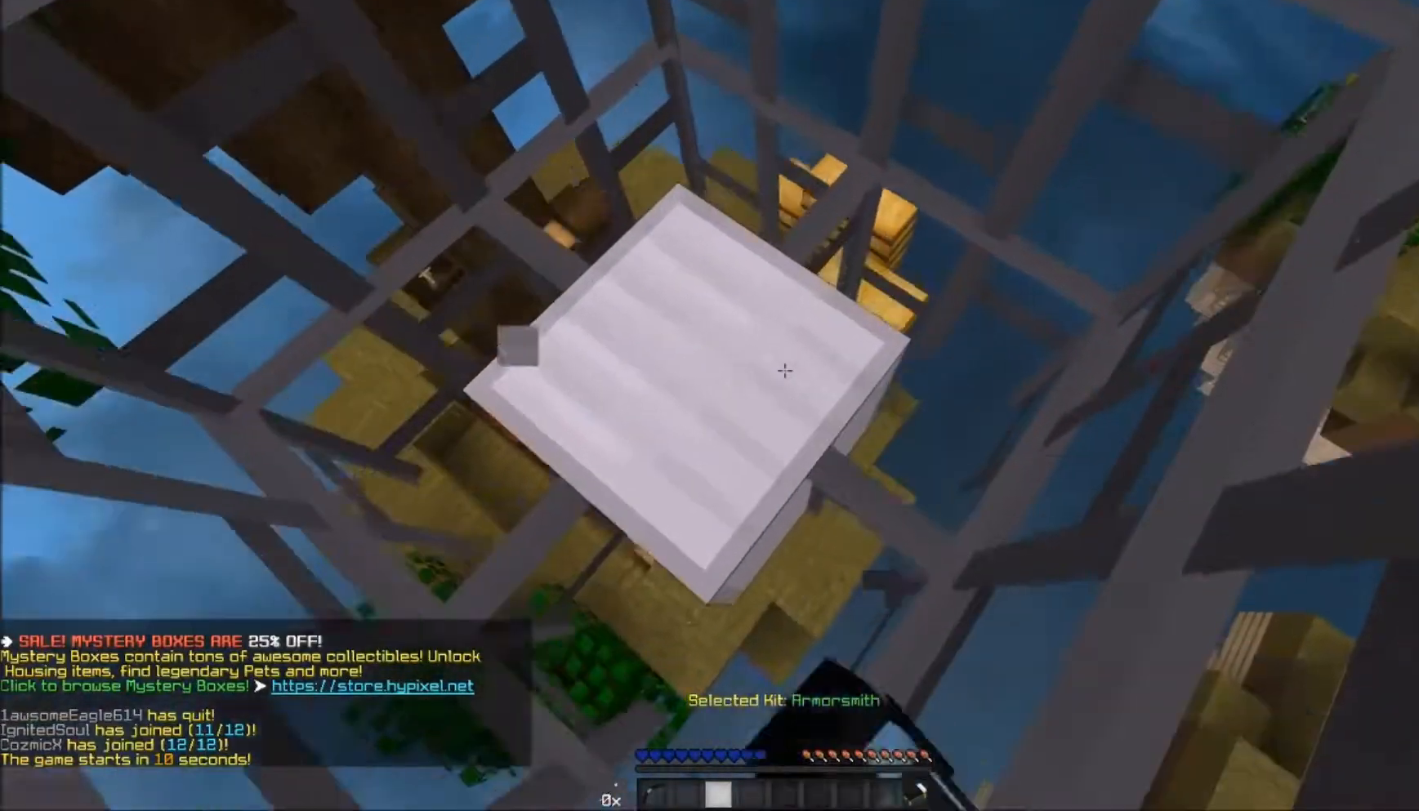
{"keys": ["a", "w"], "mouse": [], "events": [[100, "mouse_left", "down"], [150, "mouse_left", "up"], [200, "mouse_left", "down"], [250, "a", "down"], [250, "mouse_left", "up"], [300, "d", "up"], [300, "mouse_left", "down"], [400, "mouse_left", "up"]]}
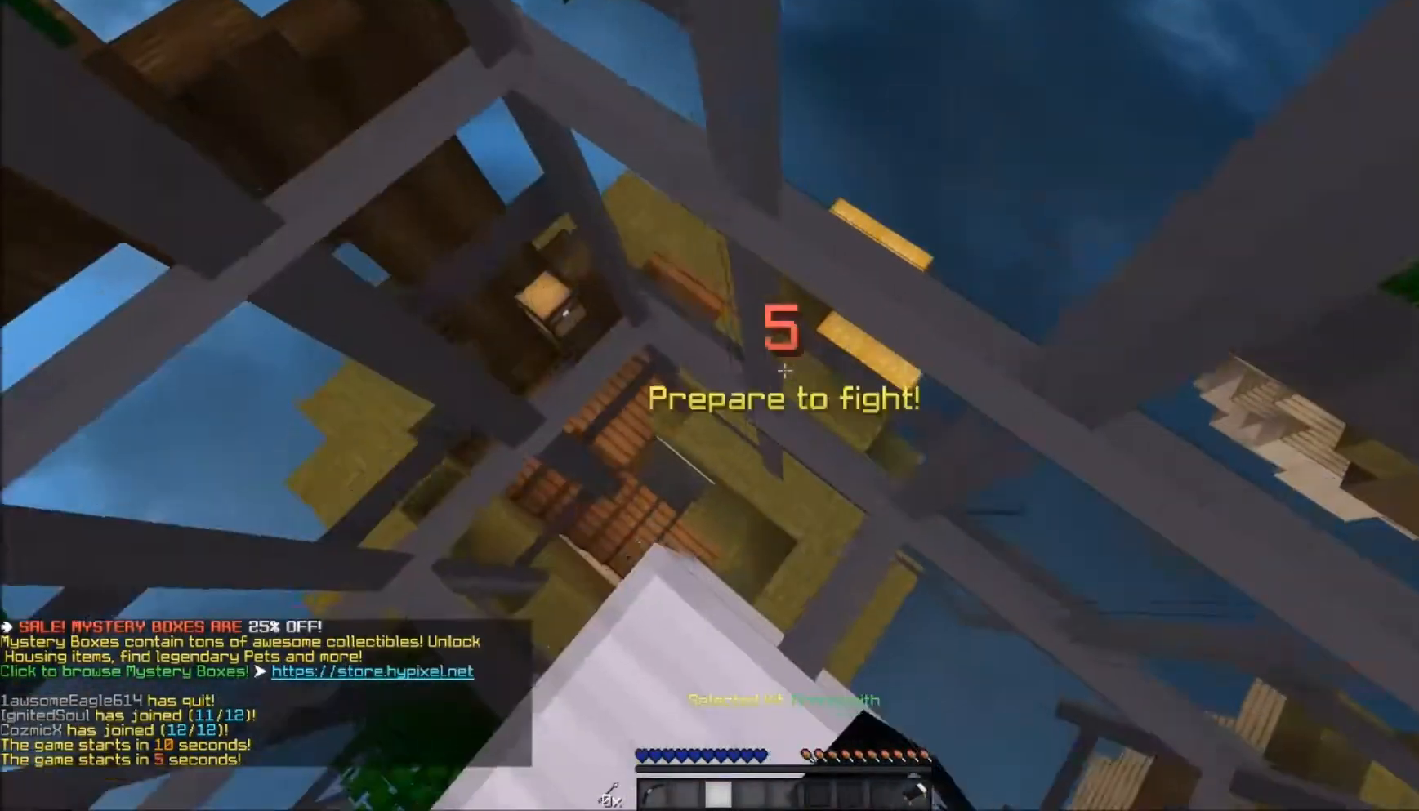
{"keys": ["s"], "mouse": [], "events": [[50, "w", "up"], [233, "s", "down"], [500, "a", "up"]]}
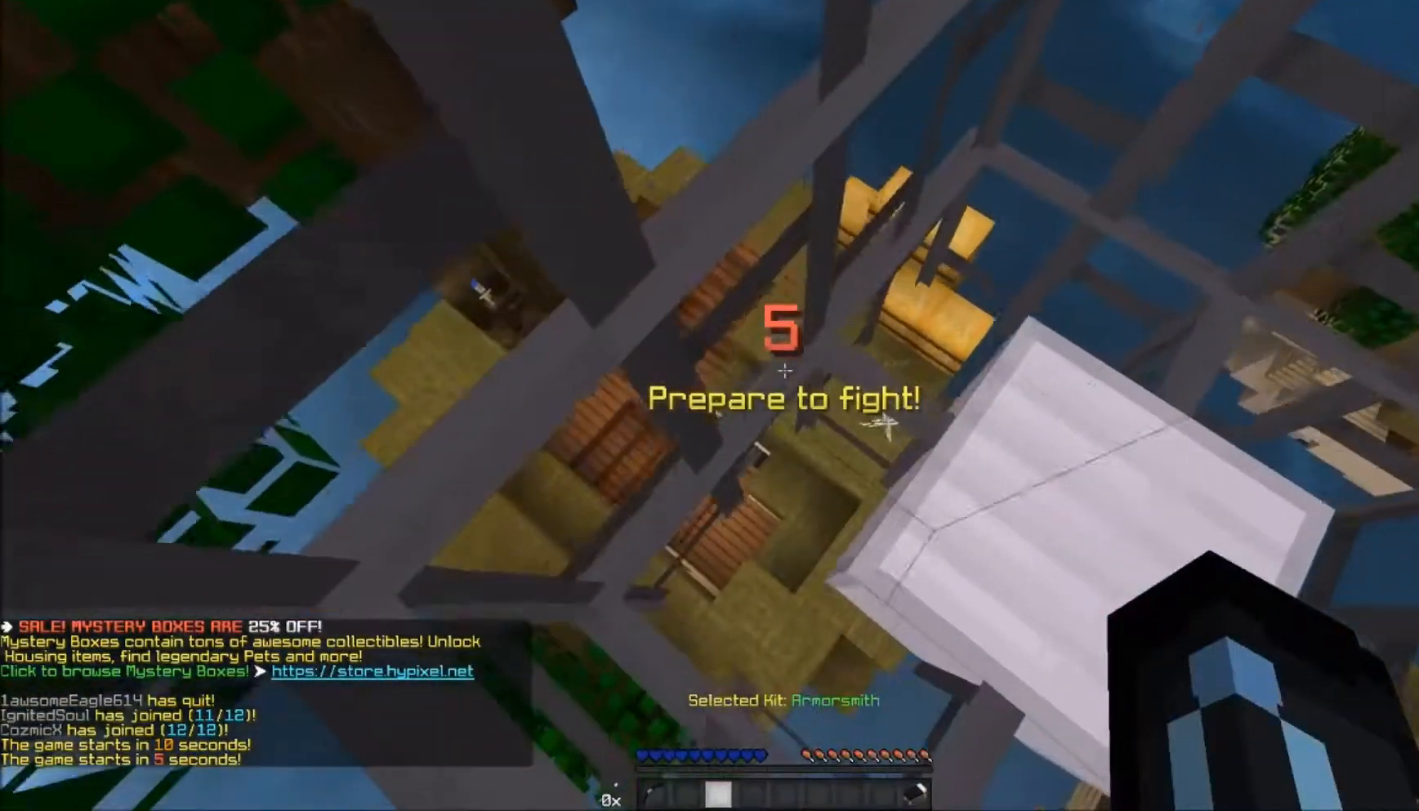
{"keys": ["d", "w"], "mouse": [], "events": [[100, "d", "down"], [333, "s", "up"], [467, "w", "down"]]}
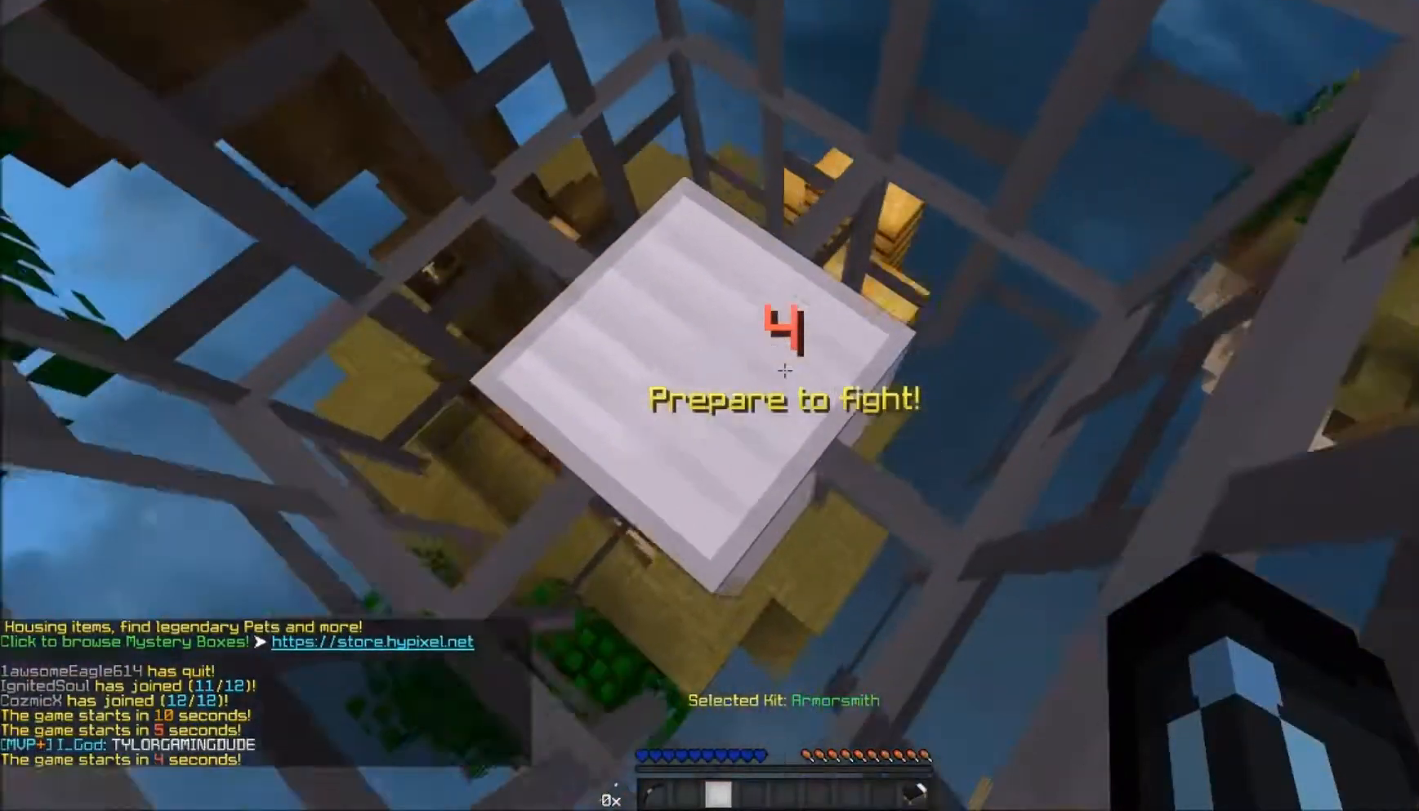
{"keys": ["a", "w"], "mouse": [], "events": [[133, "mouse_left", "down"], [233, "mouse_left", "up"], [250, "mouse_left", "down"], [300, "a", "down"], [300, "d", "up"], [383, "mouse_left", "up"]]}
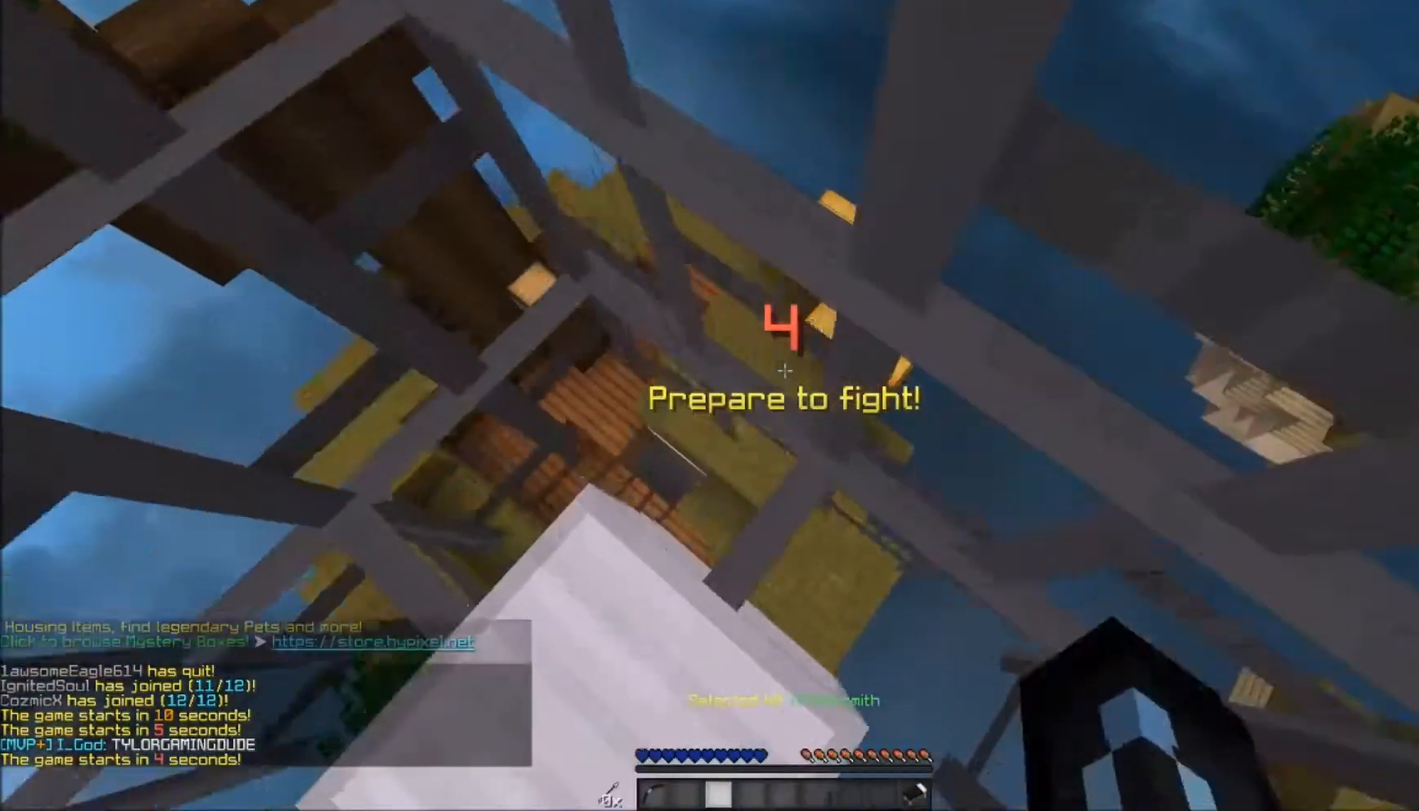
{"keys": ["s"], "mouse": [], "events": [[50, "mouse_left", "down"], [117, "mouse_left", "up"], [200, "w", "up"], [250, "s", "down"], [500, "a", "up"]]}
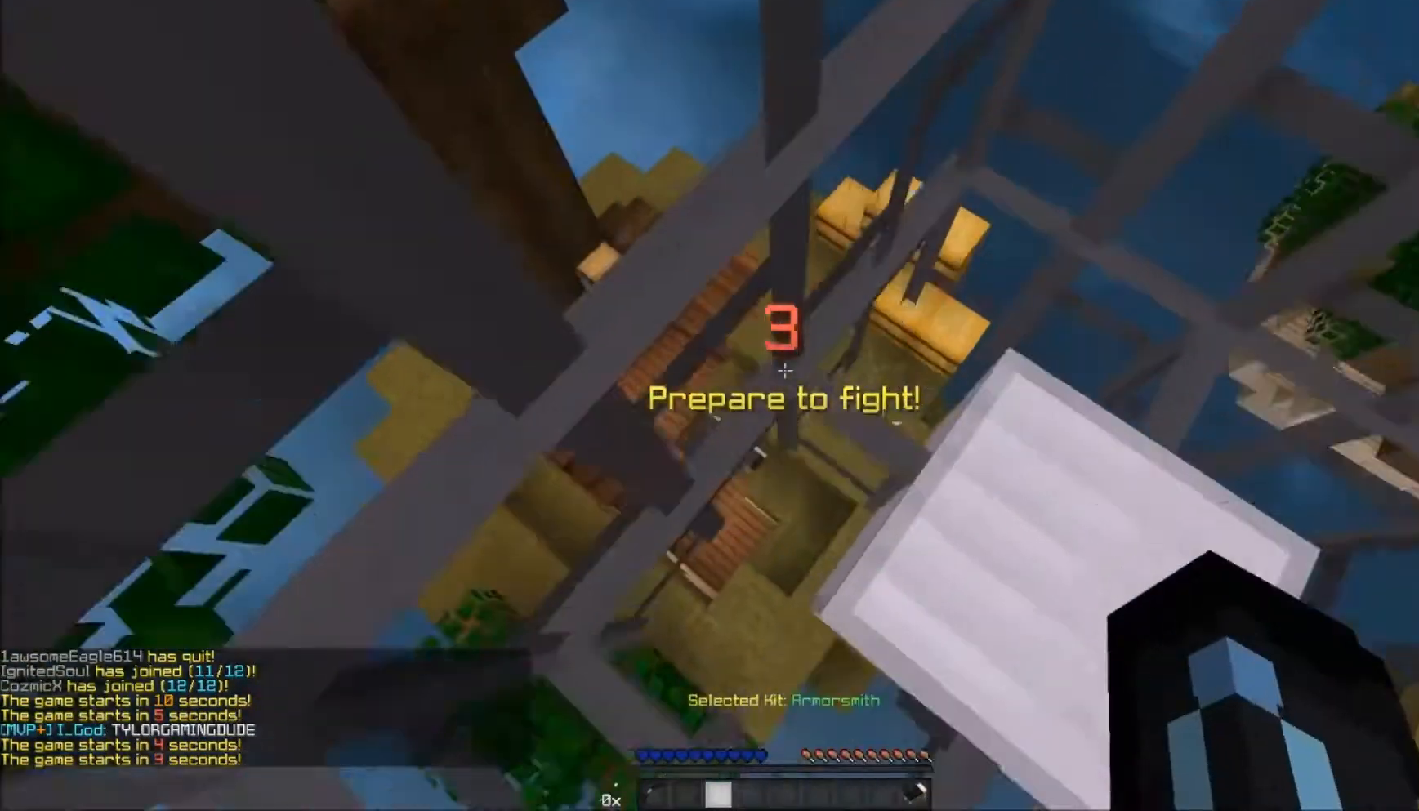
{"keys": ["d", "w"], "mouse": [], "events": [[100, "d", "down"], [300, "s", "up"], [483, "w", "down"]]}
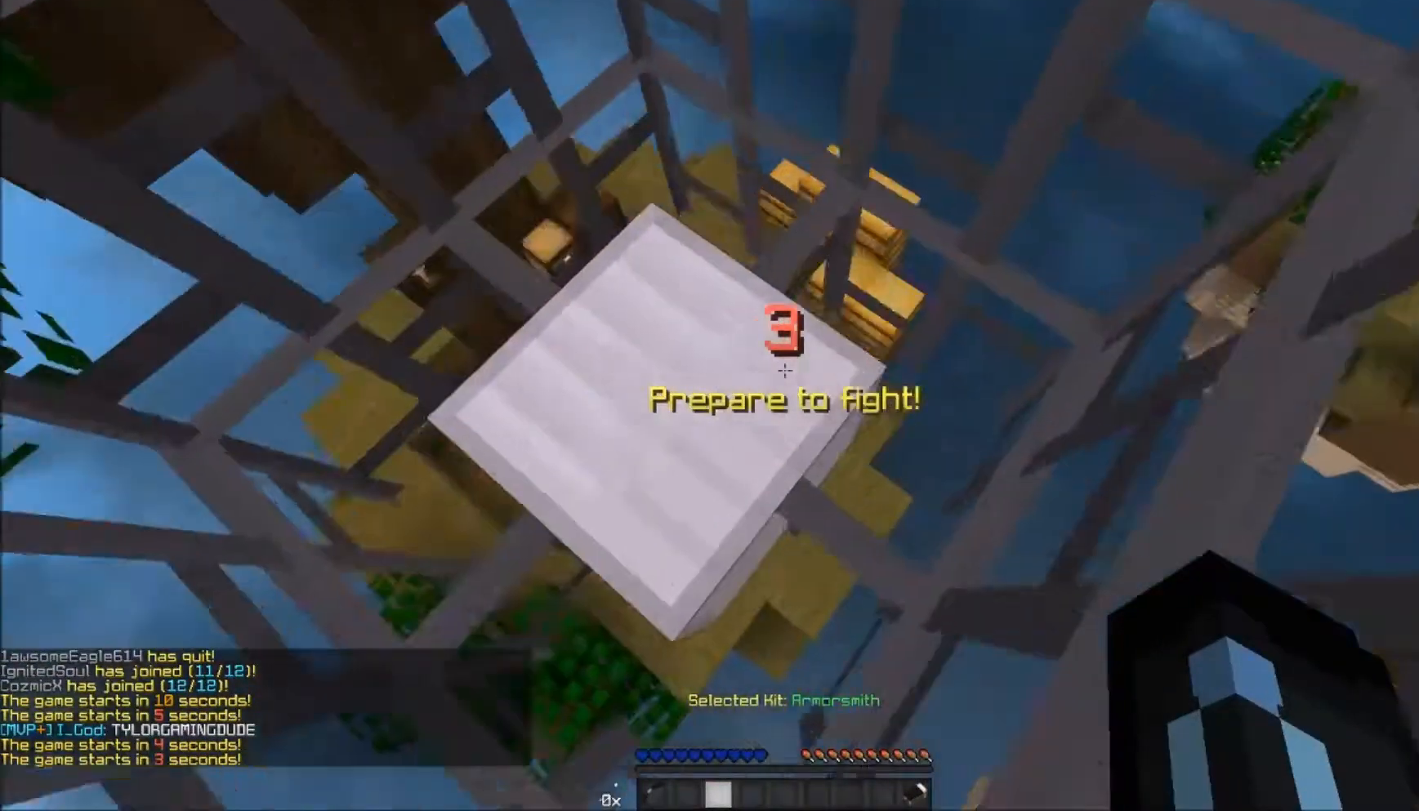
{"keys": ["d", "w"], "mouse": ["right"], "events": [[50, "d", "up"], [383, "d", "down"], [500, "mouse_right", "down"]]}
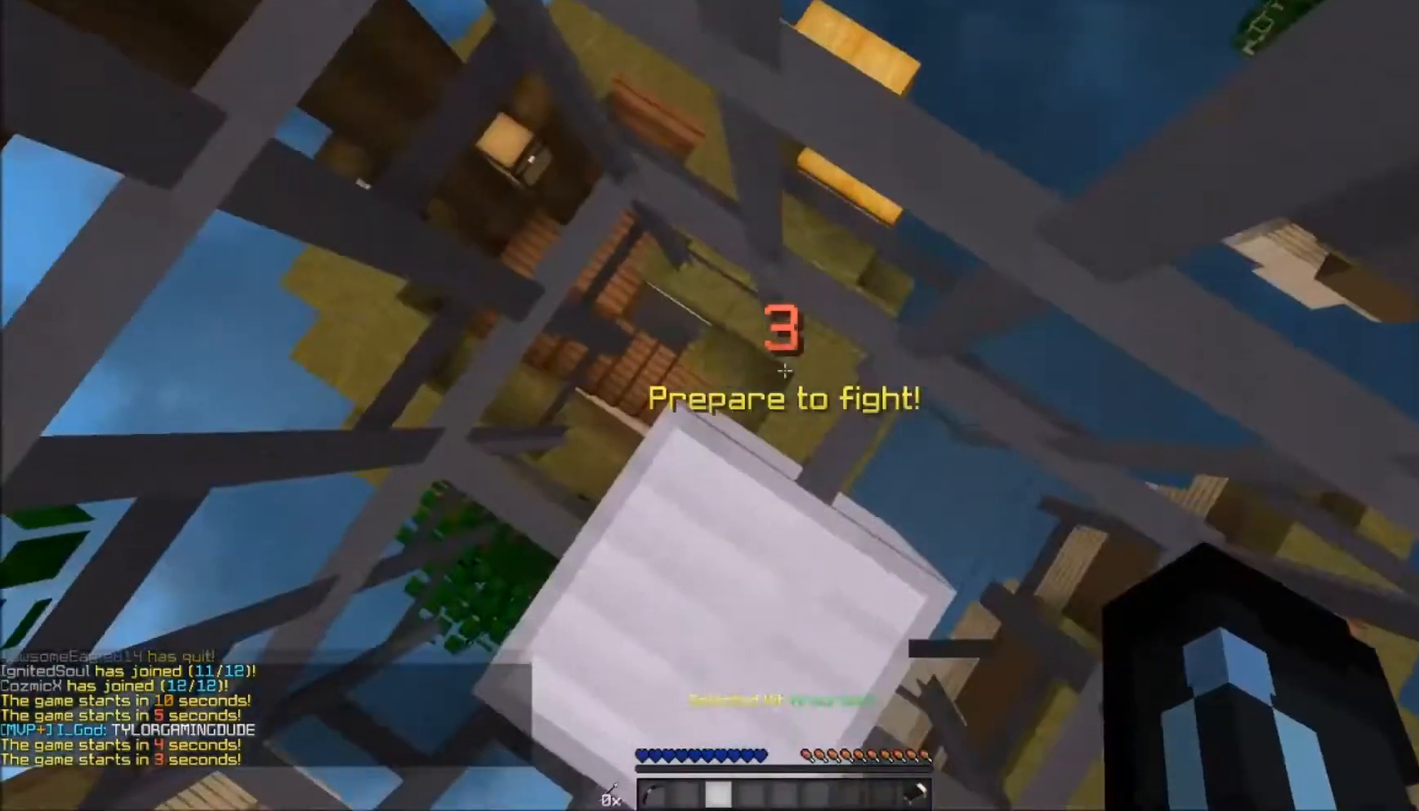
{"keys": ["w"], "mouse": [], "events": [[67, "mouse_right", "up"], [167, "mouse_right", "down"], [233, "mouse_right", "up"], [250, "mouse_right", "down"], [317, "mouse_right", "up"], [367, "mouse_right", "down"], [400, "mouse_right", "up"], [500, "d", "up"]]}
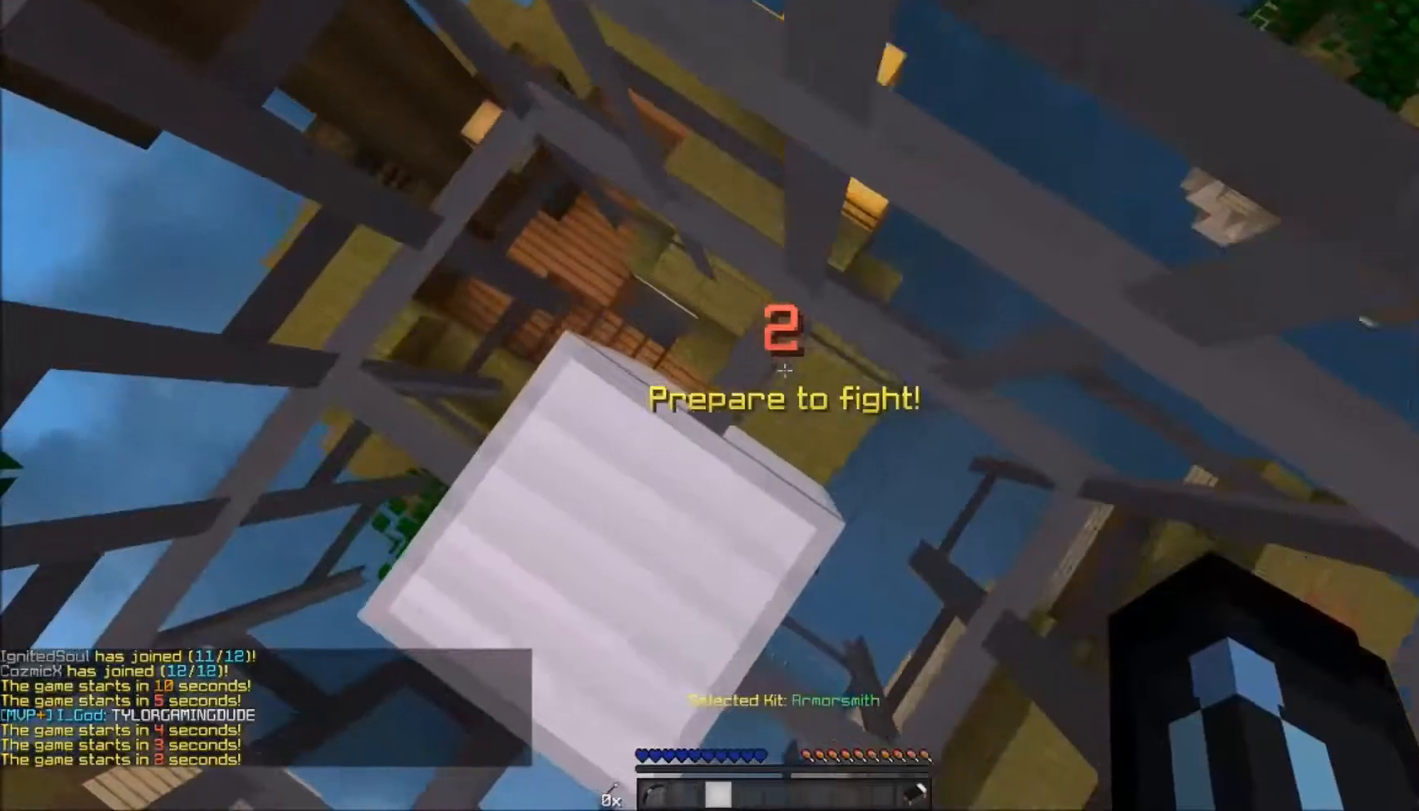
{"keys": ["d", "w"], "mouse": ["right"], "events": [[117, "mouse_right", "down"], [183, "mouse_right", "up"], [200, "d", "down"], [200, "mouse_right", "down"], [250, "mouse_right", "up"], [350, "mouse_right", "down"], [400, "mouse_right", "up"], [467, "mouse_right", "down"]]}
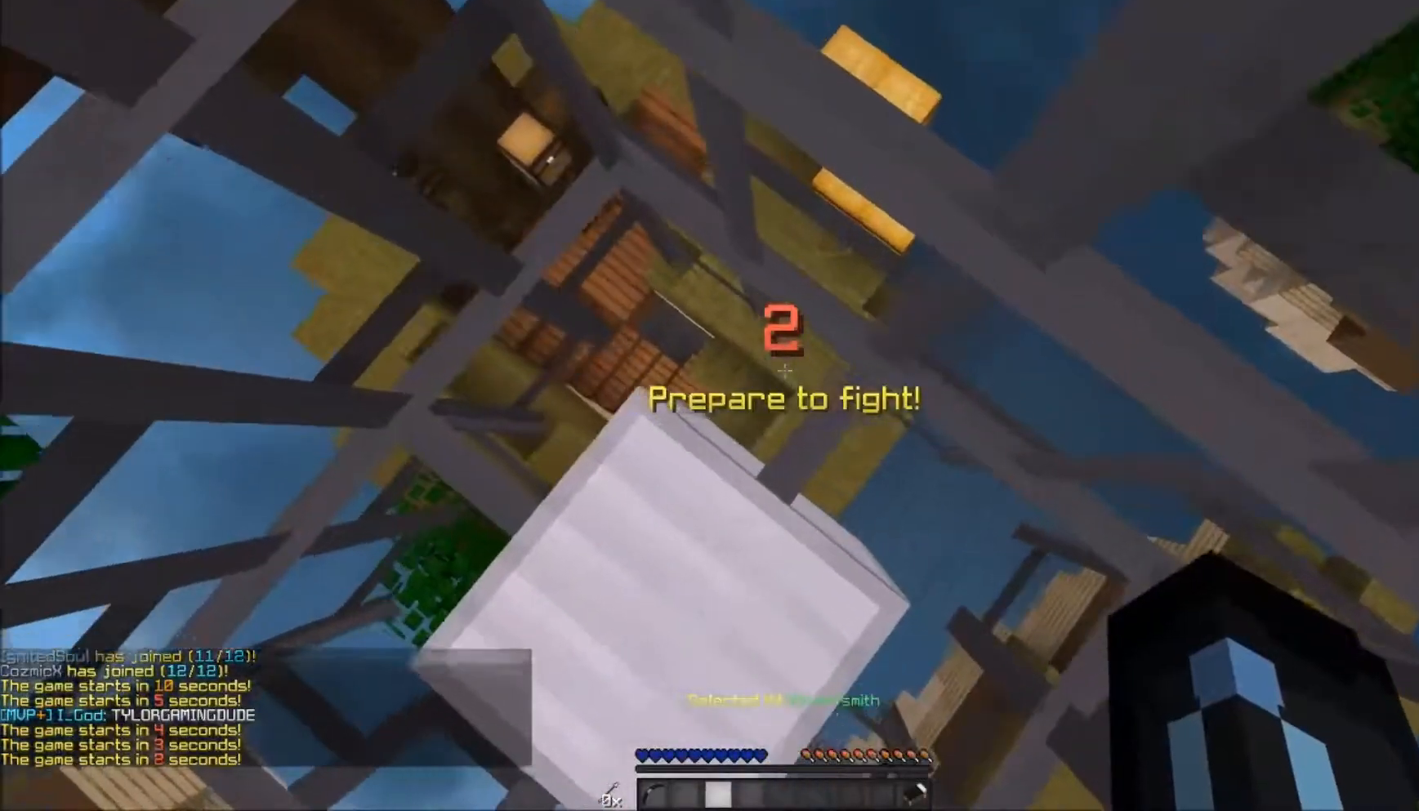
{"keys": ["w"], "mouse": [], "events": [[133, "mouse_right", "up"], [200, "mouse_right", "down"], [250, "mouse_right", "up"], [267, "d", "up"], [267, "mouse_right", "down"], [400, "mouse_right", "up"], [433, "mouse_right", "down"], [483, "mouse_right", "up"]]}
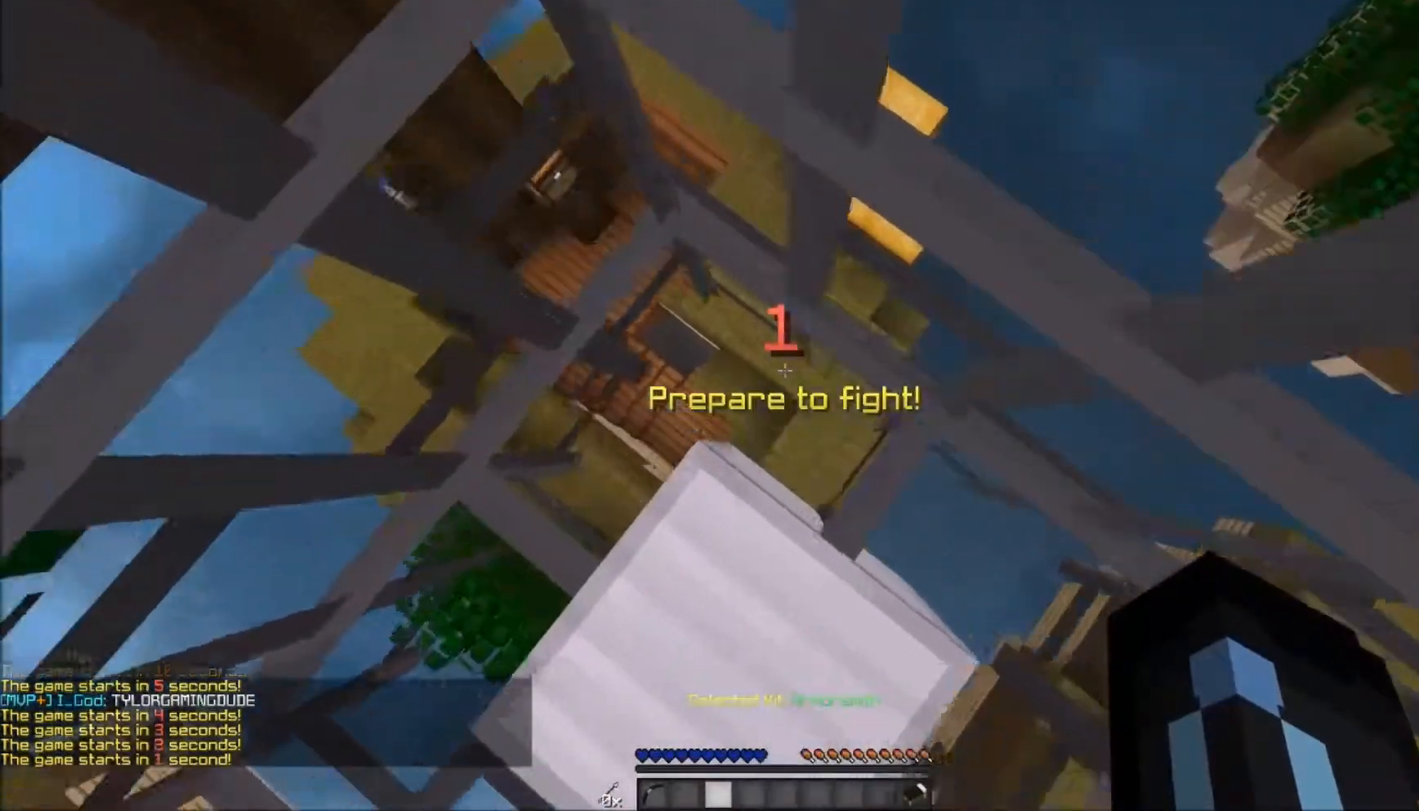
{"keys": ["d", "w"], "mouse": ["right"], "events": [[50, "d", "down"], [50, "mouse_right", "down"], [150, "mouse_right", "up"], [200, "mouse_right", "down"], [250, "mouse_right", "up"], [350, "mouse_right", "down"], [400, "mouse_right", "up"], [433, "mouse_right", "down"]]}
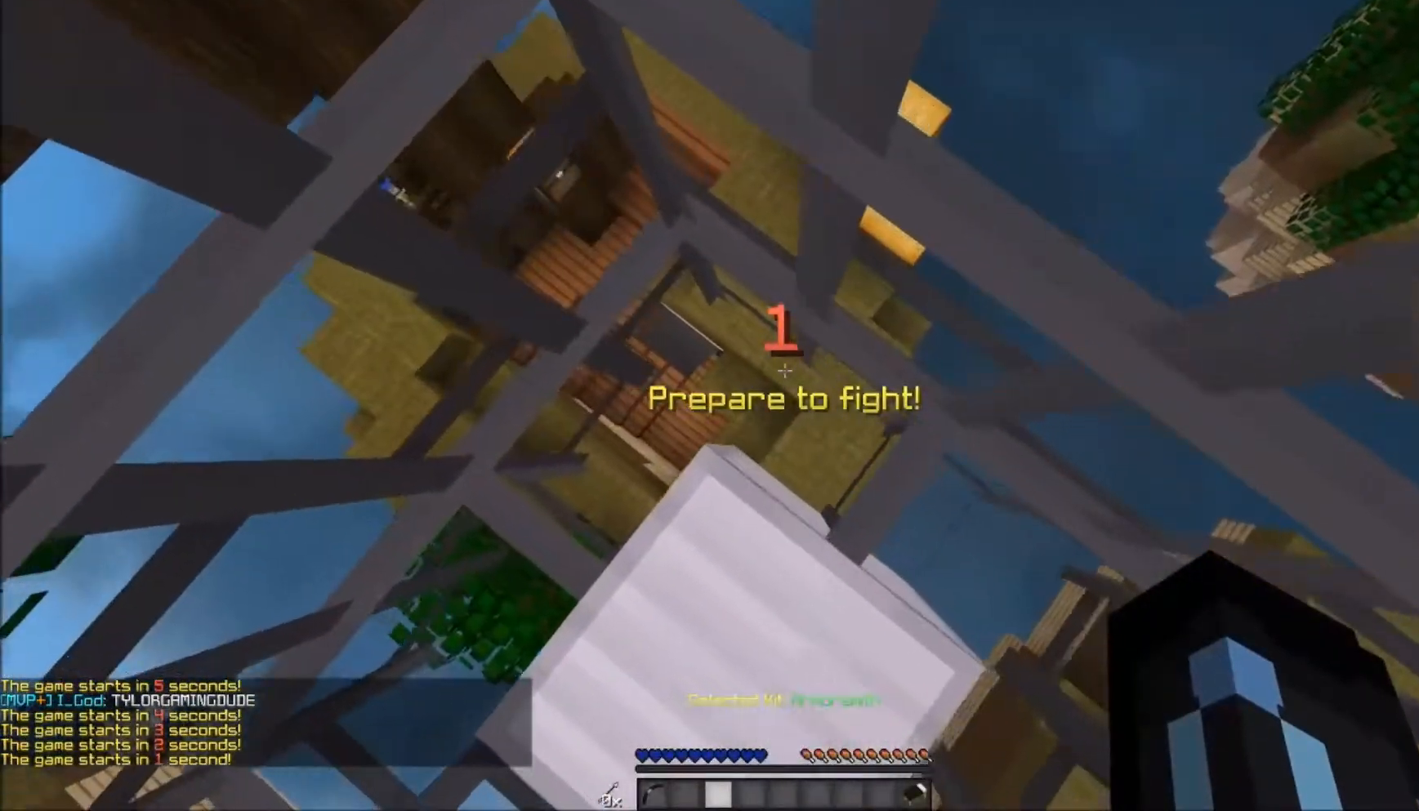
{"keys": ["d", "w"], "mouse": [], "events": [[150, "mouse_right", "up"], [200, "mouse_right", "down"], [250, "d", "up"], [250, "mouse_right", "up"], [283, "mouse_right", "down"], [400, "mouse_right", "up"], [450, "mouse_right", "down"], [500, "d", "down"], [500, "mouse_right", "up"]]}
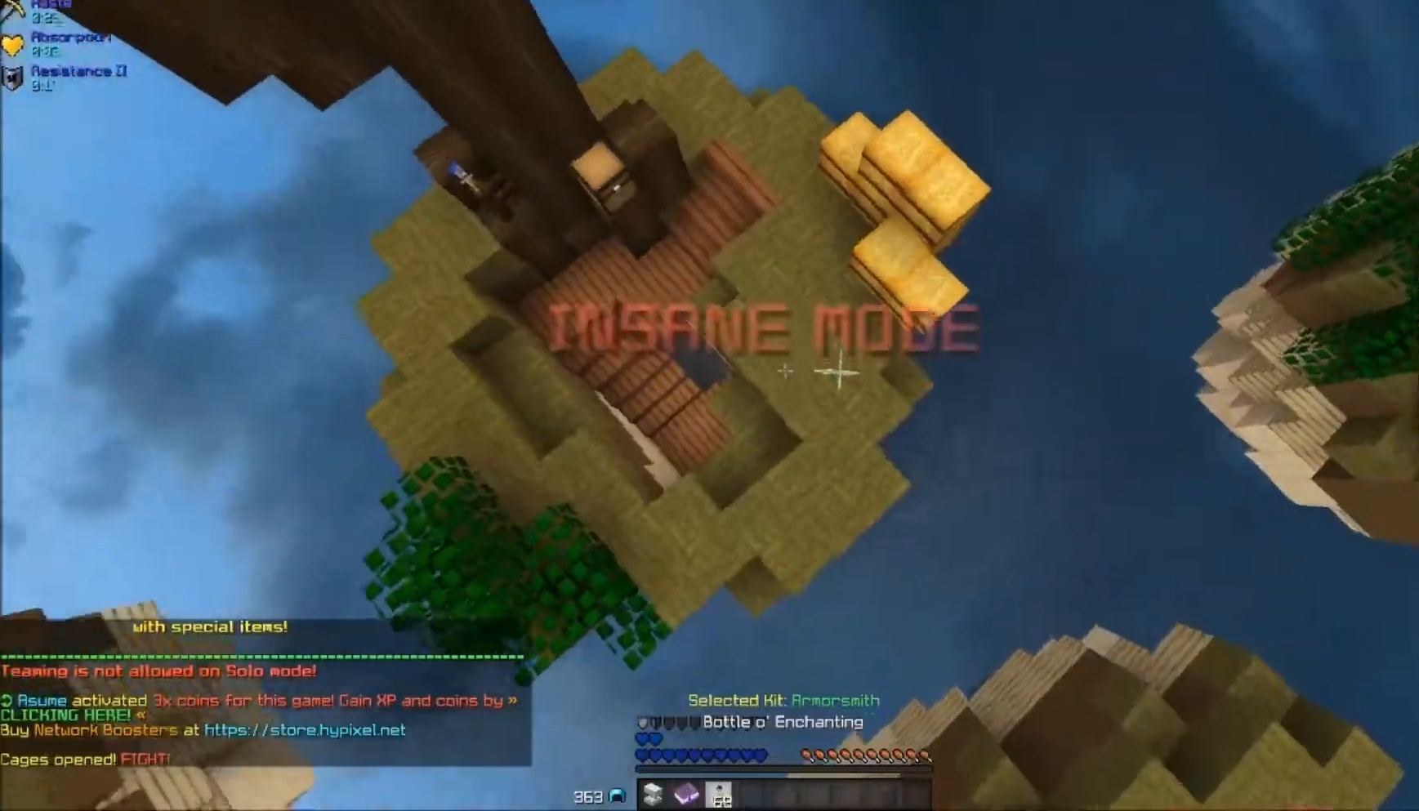
{"keys": ["w"], "mouse": ["right"], "events": [[50, "mouse_right", "down"], [350, "mouse_right", "up"], [400, "mouse_right", "down"], [450, "mouse_right", "up"], [483, "d", "up"], [483, "mouse_right", "down"]]}
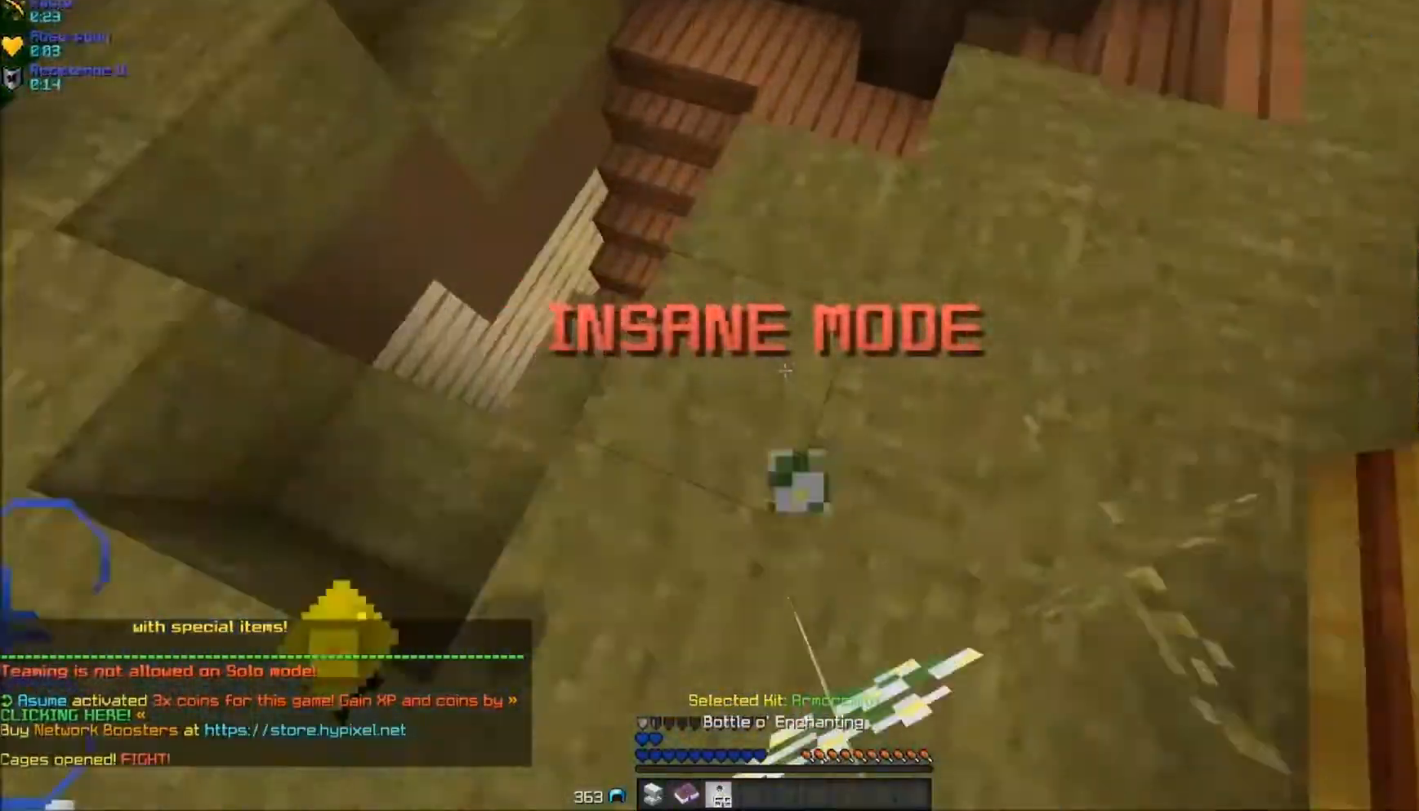
{"keys": ["w"], "mouse": [], "events": [[150, "mouse_right", "up"]]}